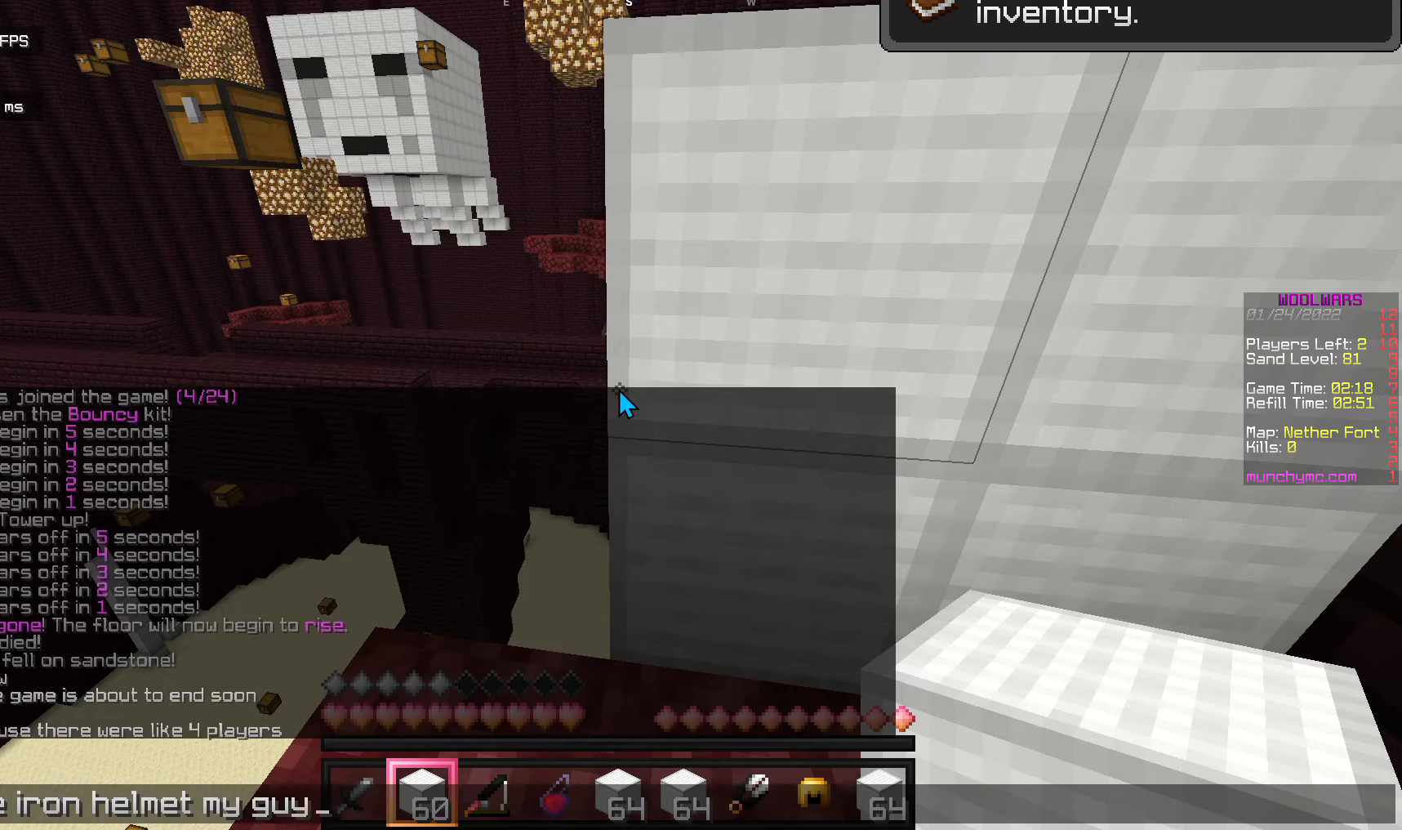
Gameplay with keyboard and mouse; each line is a JSON object with the keys and mouse buttons held at the frame after it. "events" lists presses ("down") and releases ("up") of "a", "d", "s", "w", "mouse_left" and "mouse_right" between this image and that frame as [ms after this image, input, new state], when the widget could be followed in between. "mouse_left", "mouse_right" = the "left", "right" buttons of the "mouse" list. No other keys are recorded. Fast repeated clicks can show as one long hold. Mouse movement is not recorded.
{"keys": [], "mouse": [], "events": [[306, "s", "down"], [442, "s", "up"]]}
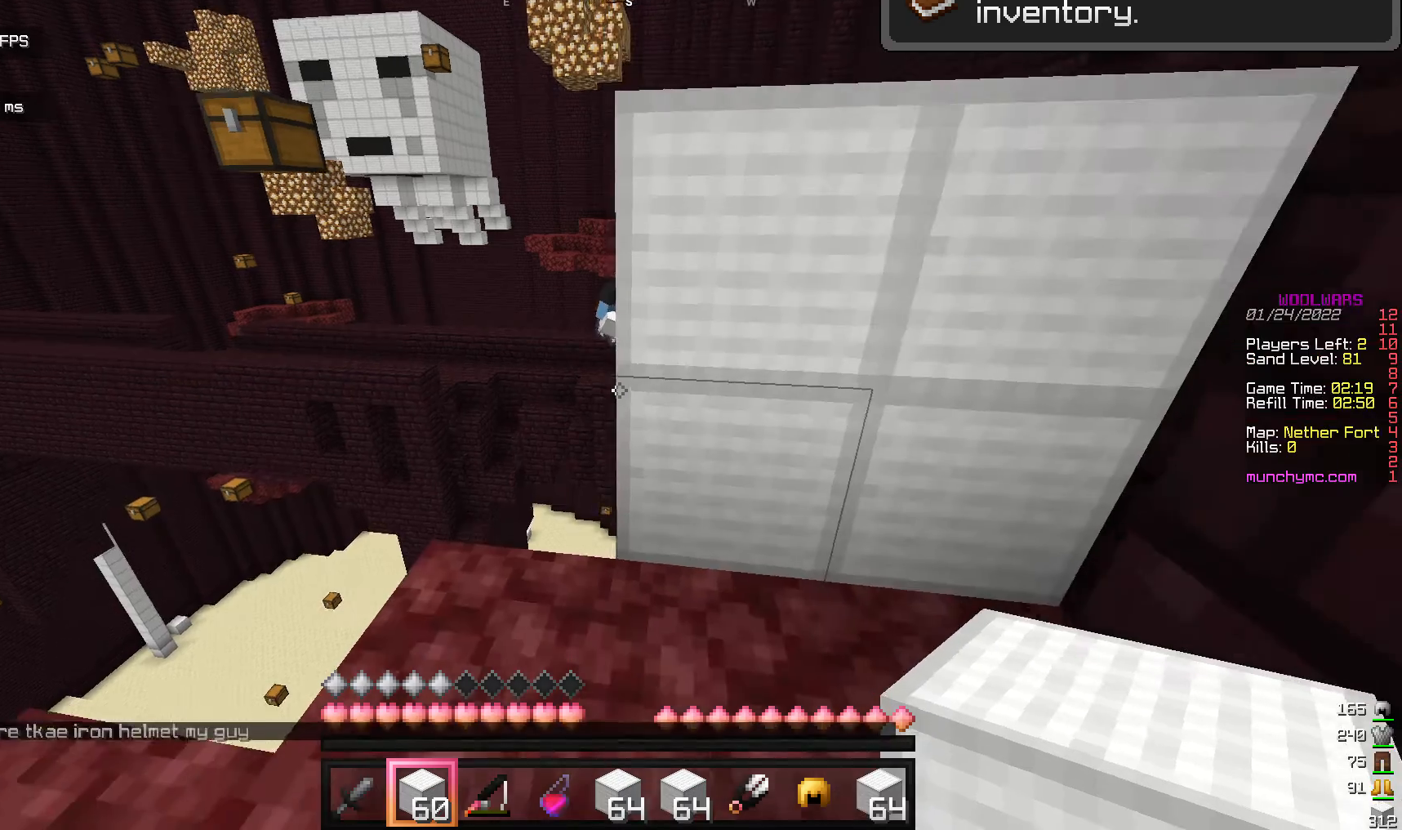
{"keys": ["w"], "mouse": [], "events": [[171, "w", "down"]]}
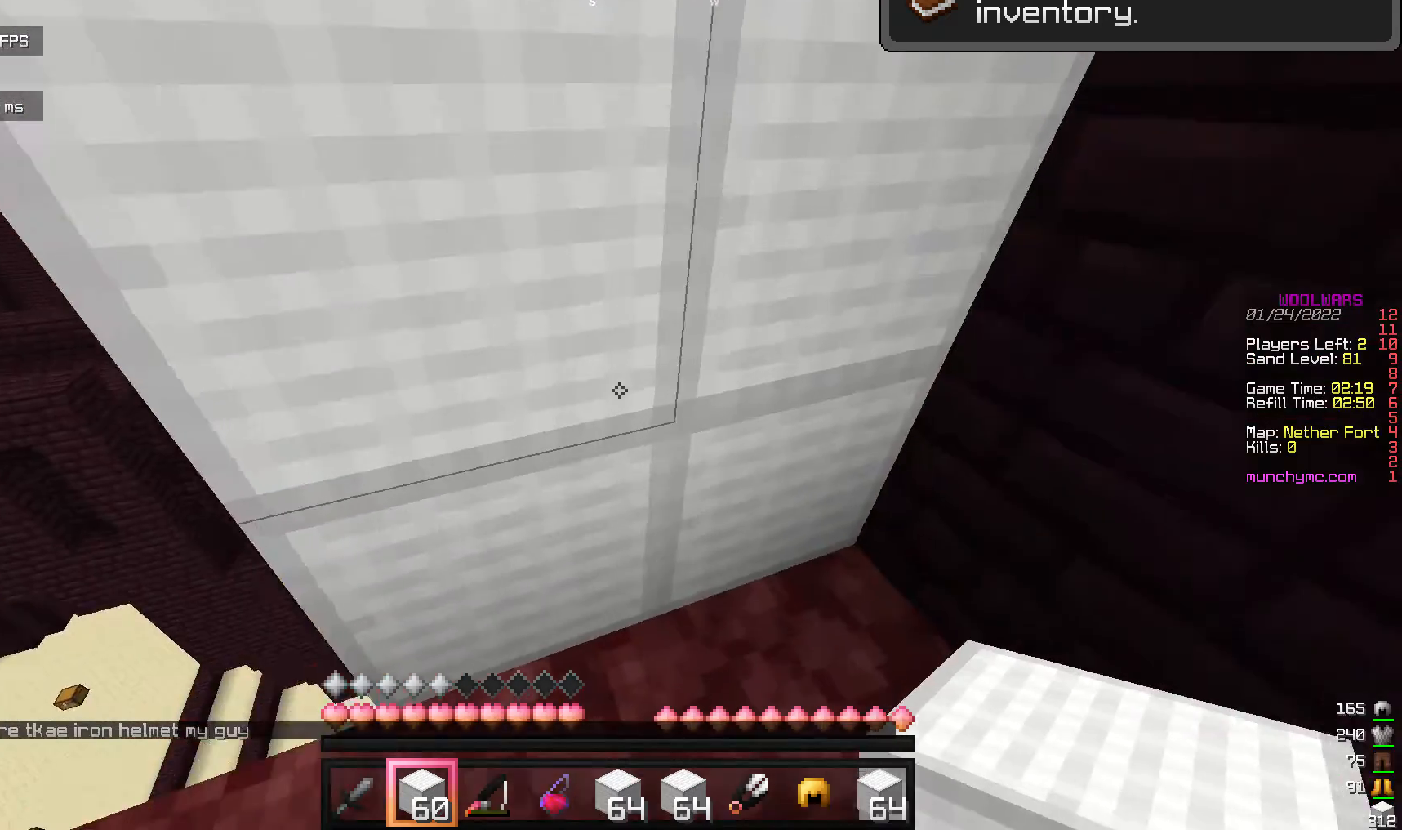
{"keys": [], "mouse": ["right"], "events": [[102, "w", "up"], [170, "d", "down"], [375, "d", "up"], [375, "mouse_right", "down"]]}
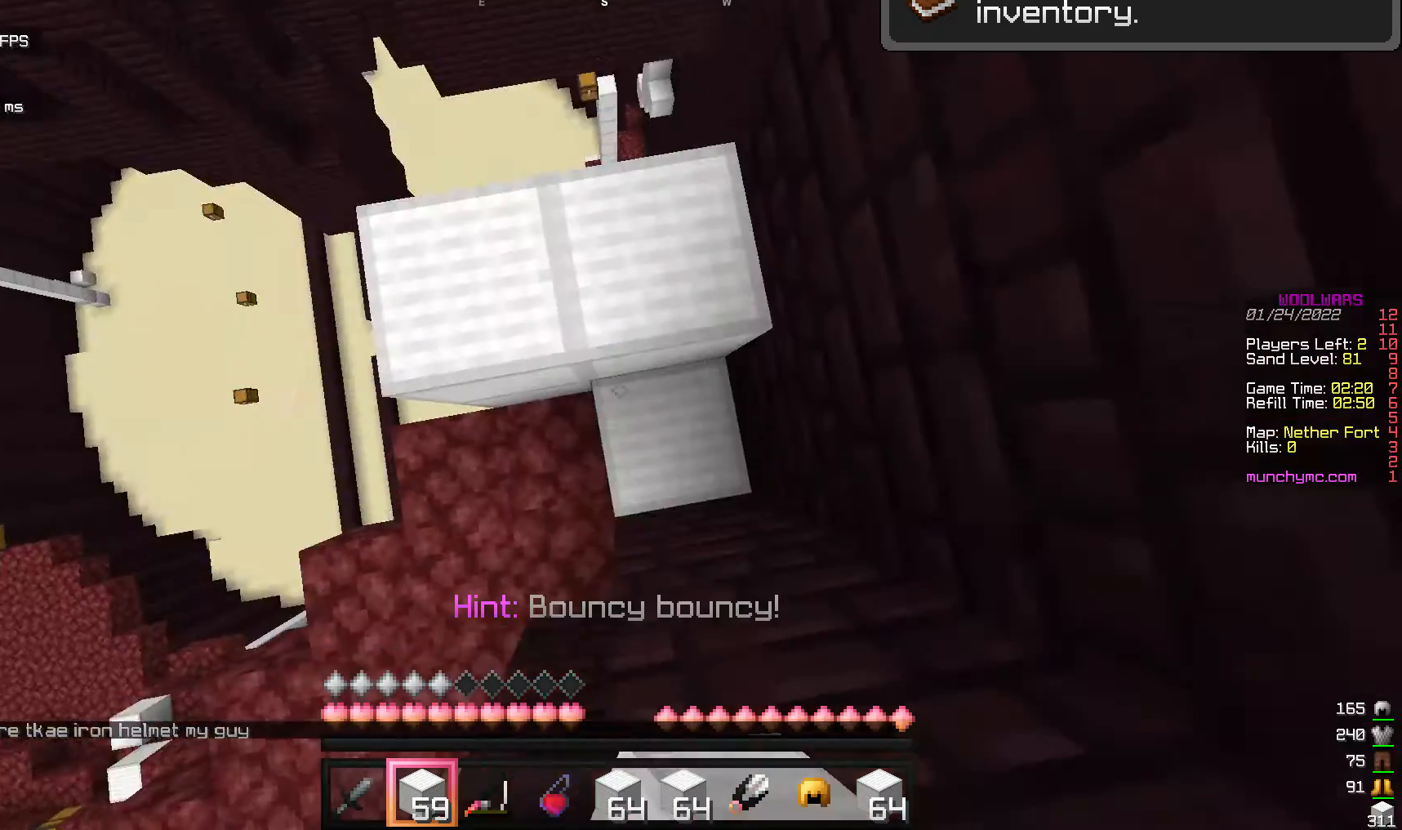
{"keys": [], "mouse": ["right"], "events": [[68, "d", "down"], [170, "d", "up"], [170, "mouse_right", "up"], [238, "mouse_right", "down"], [340, "mouse_right", "up"], [408, "mouse_right", "down"]]}
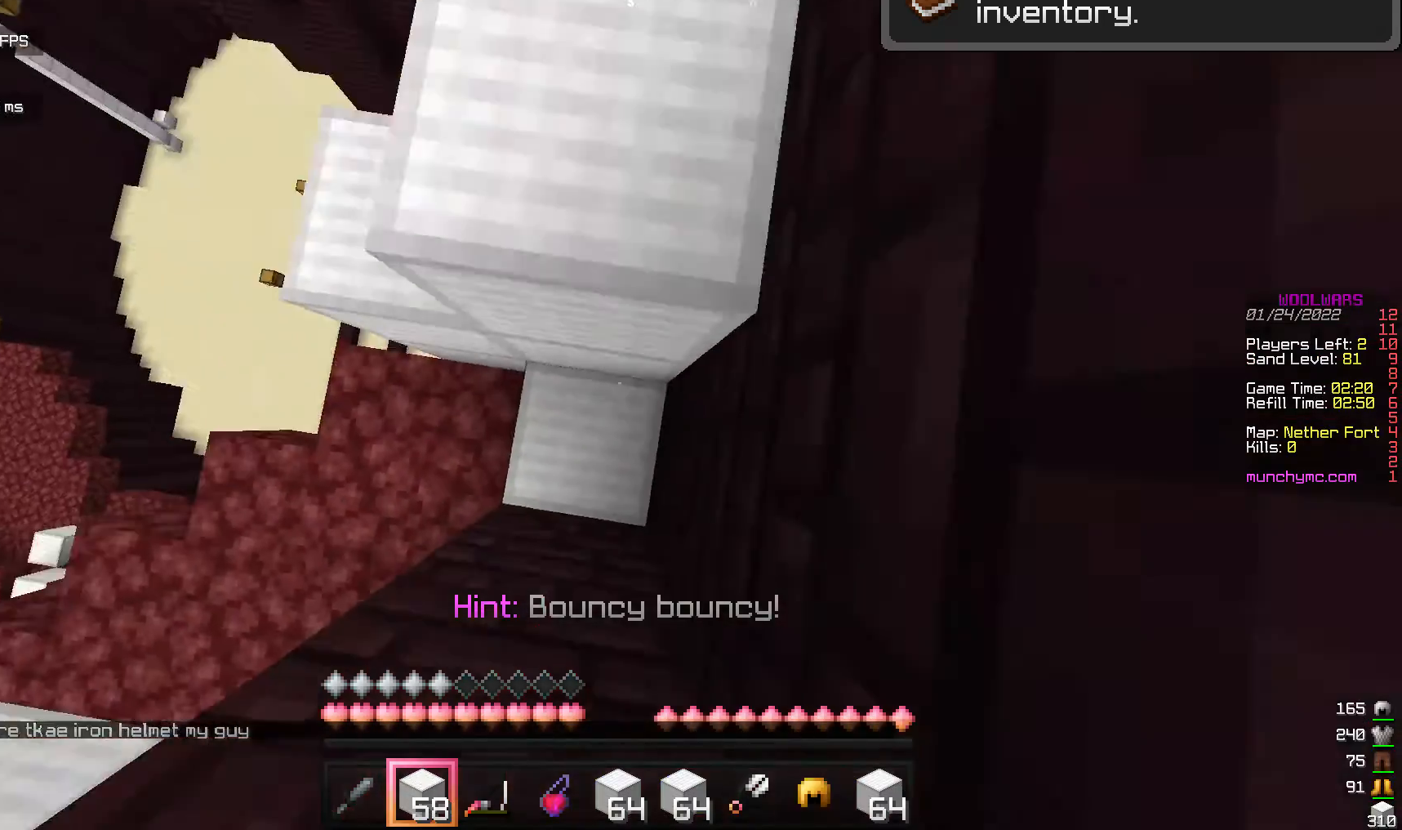
{"keys": [], "mouse": [], "events": [[443, "mouse_right", "up"]]}
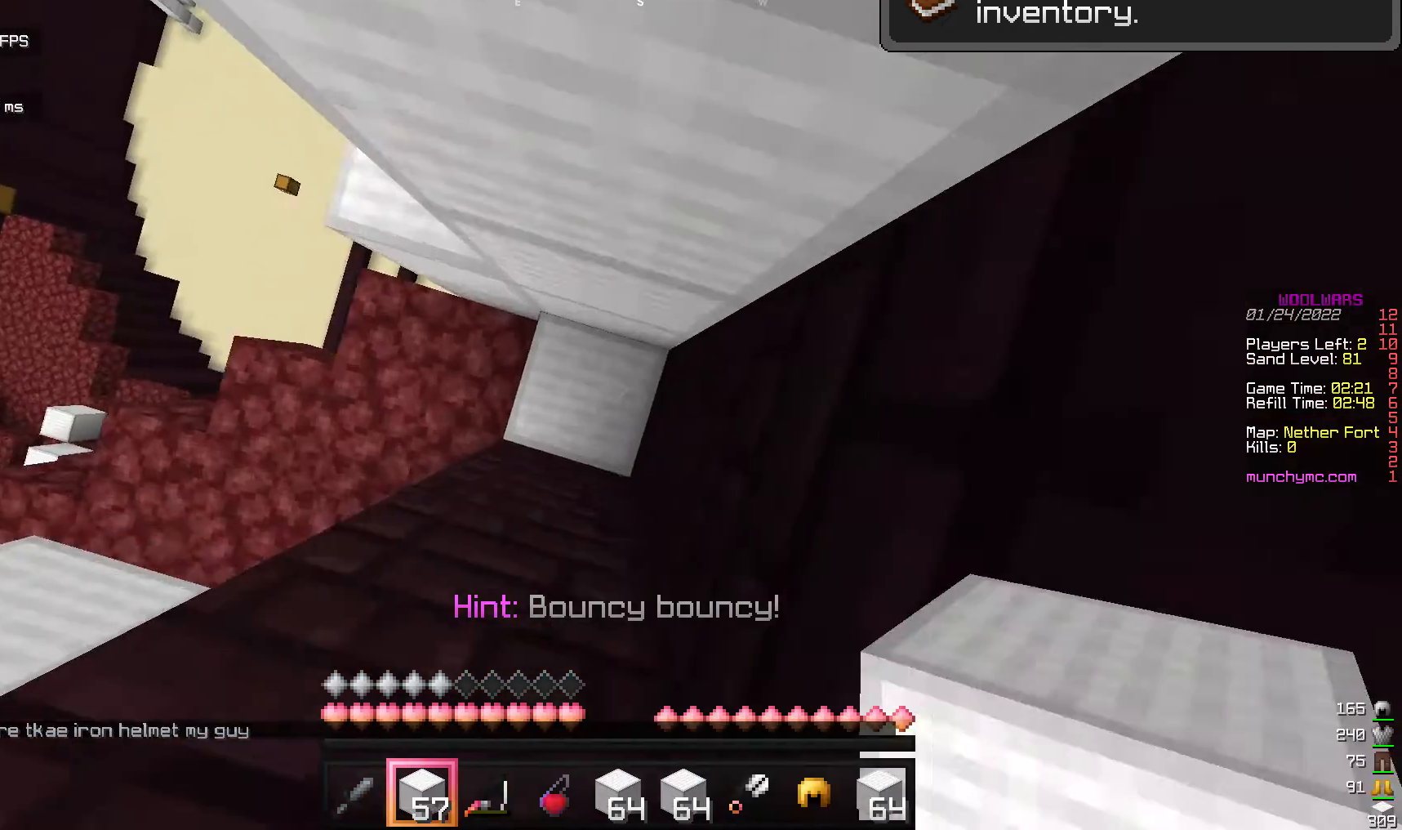
{"keys": [], "mouse": ["right"], "events": [[238, "mouse_right", "down"], [375, "mouse_right", "up"], [443, "mouse_right", "down"]]}
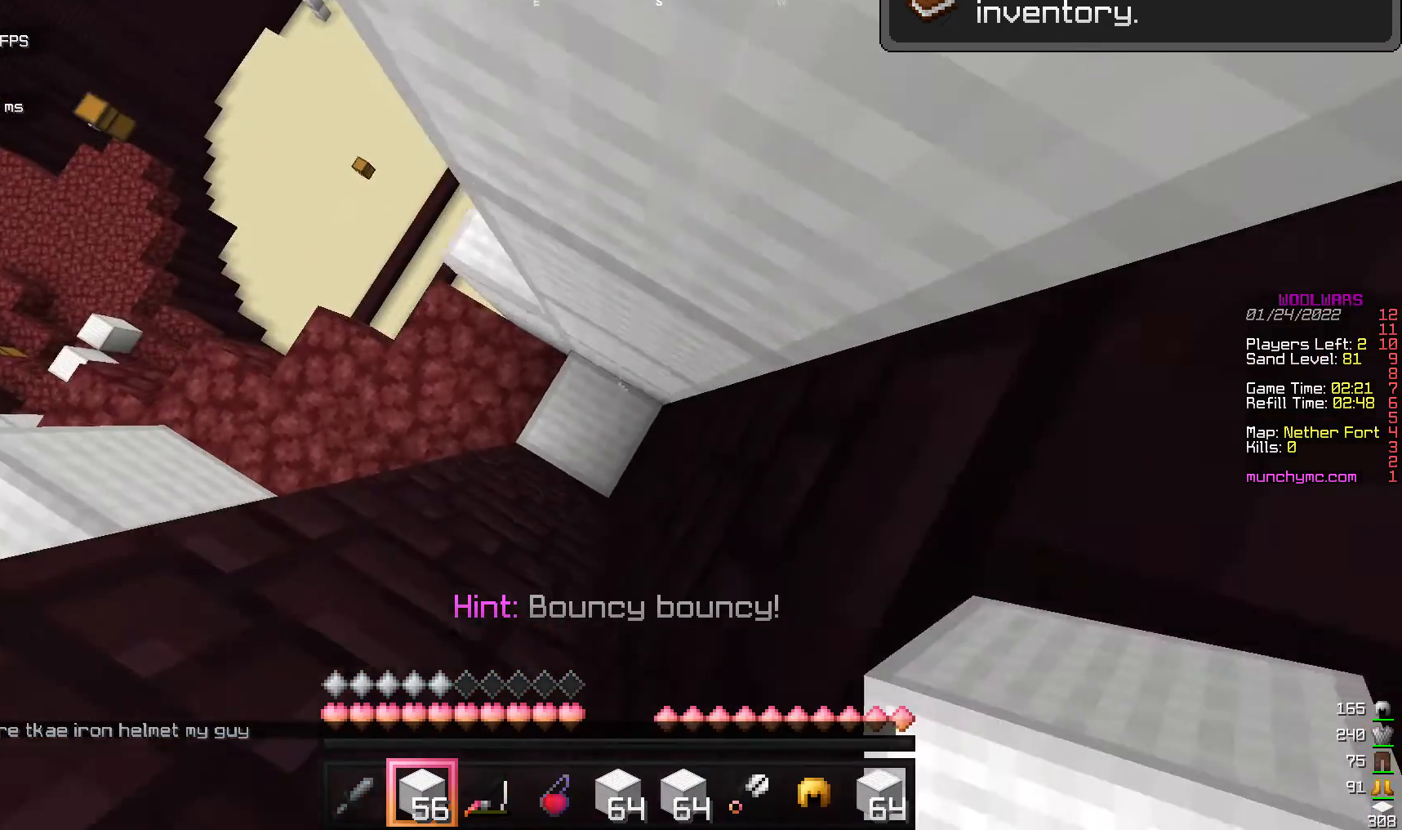
{"keys": [], "mouse": [], "events": [[272, "mouse_right", "up"], [340, "mouse_right", "down"], [476, "mouse_right", "up"]]}
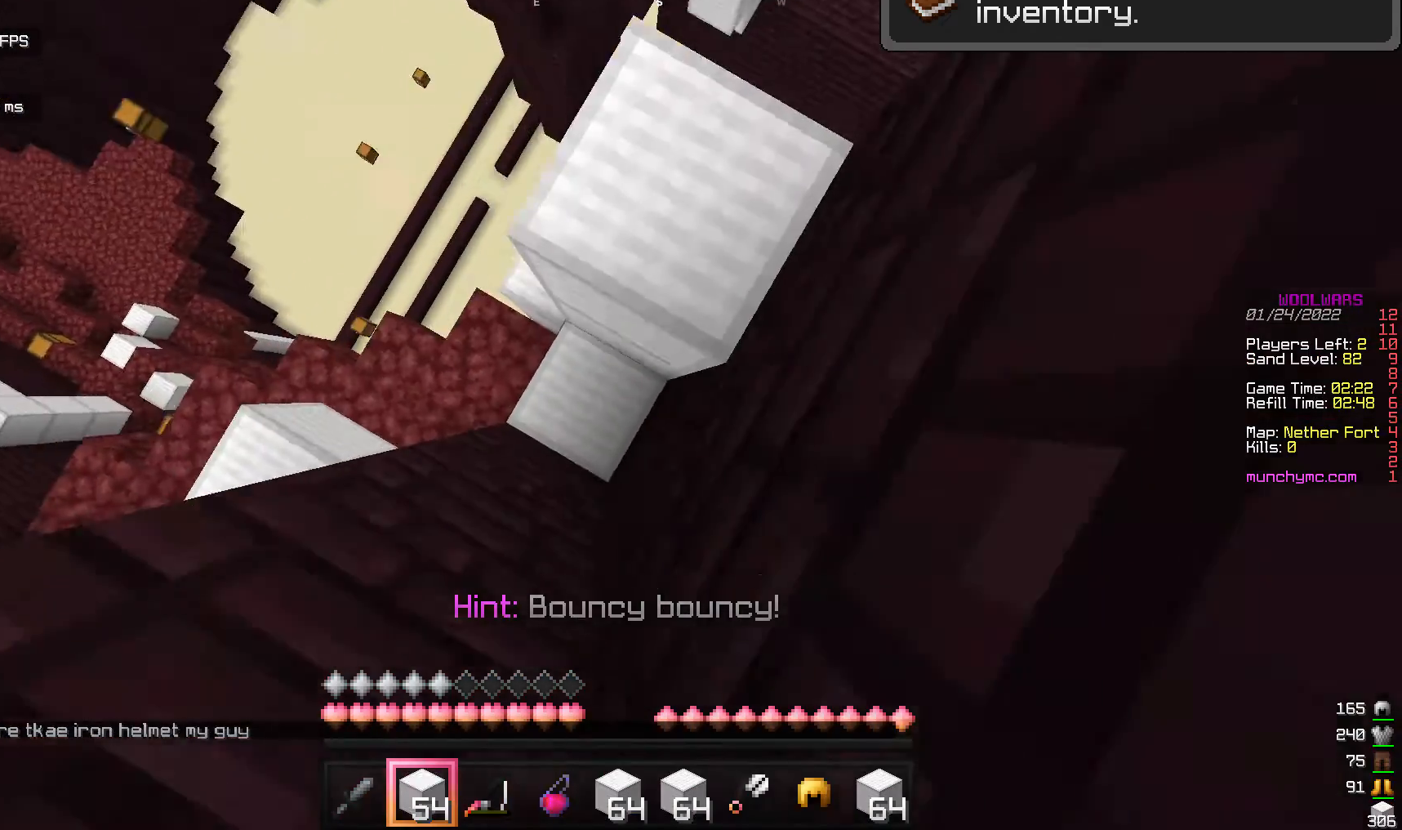
{"keys": [], "mouse": ["right"], "events": [[68, "mouse_right", "down"]]}
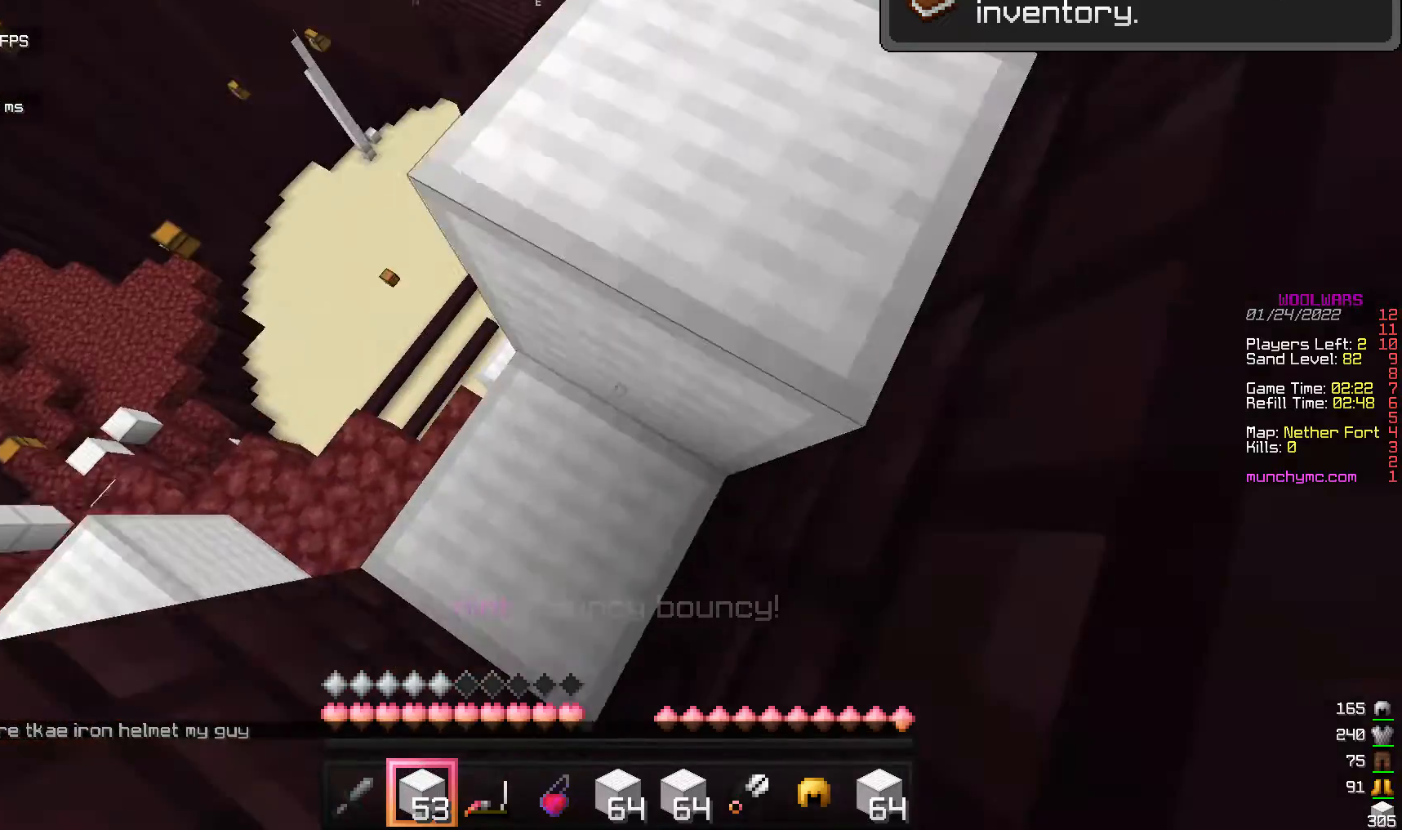
{"keys": [], "mouse": ["right"], "events": [[205, "mouse_right", "up"], [273, "mouse_right", "down"], [375, "mouse_right", "up"], [443, "mouse_right", "down"]]}
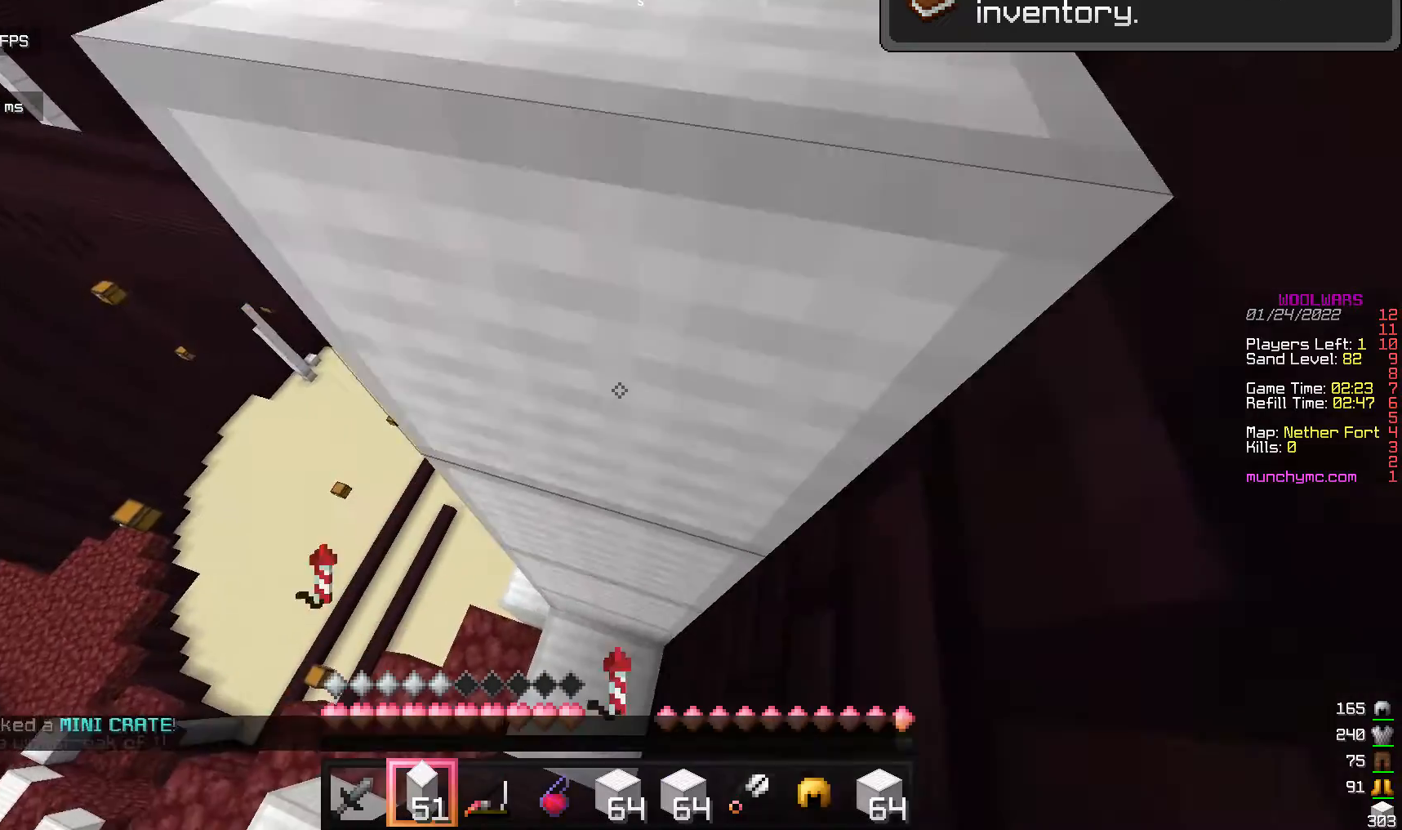
{"keys": [], "mouse": [], "events": [[68, "mouse_right", "up"]]}
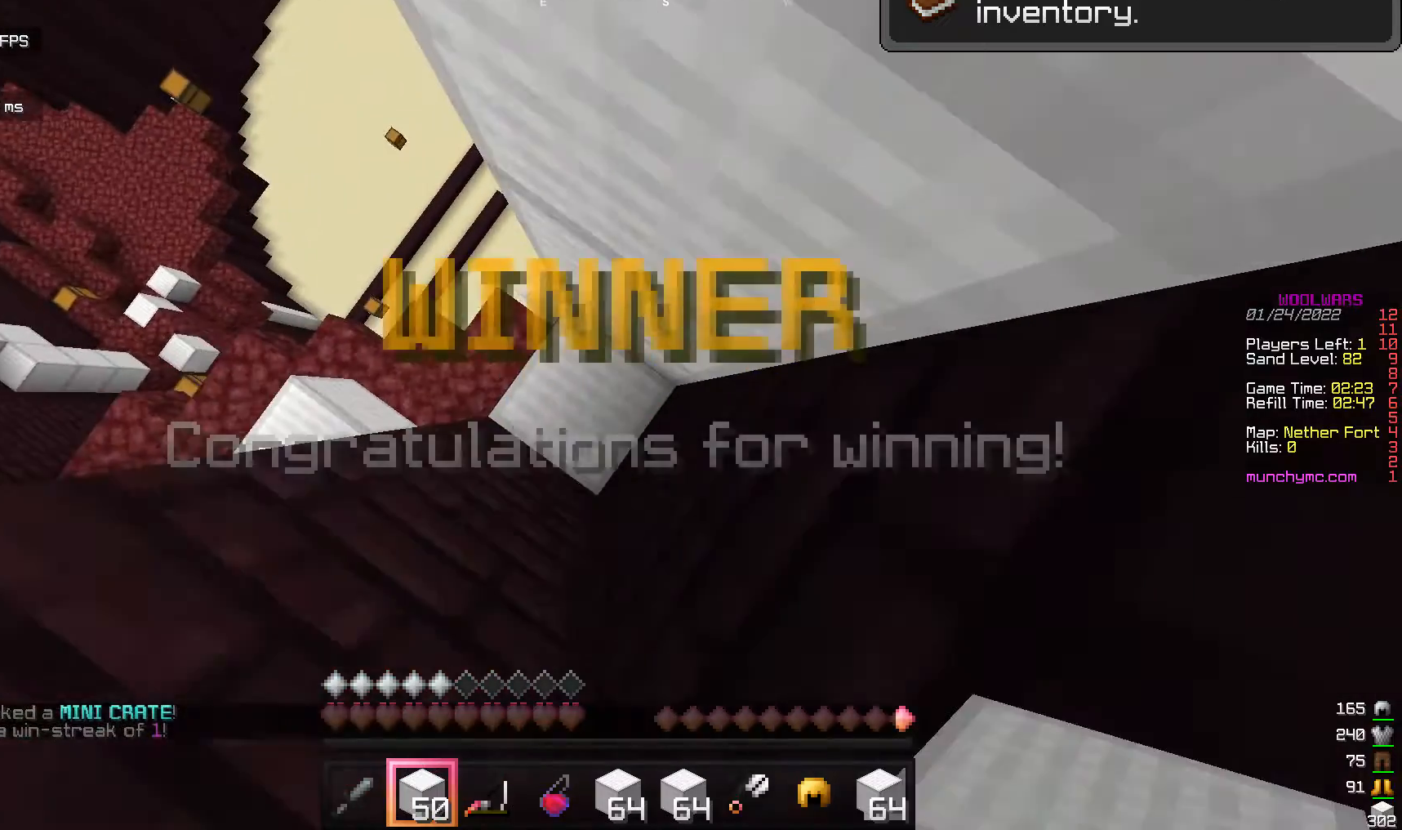
{"keys": [], "mouse": [], "events": []}
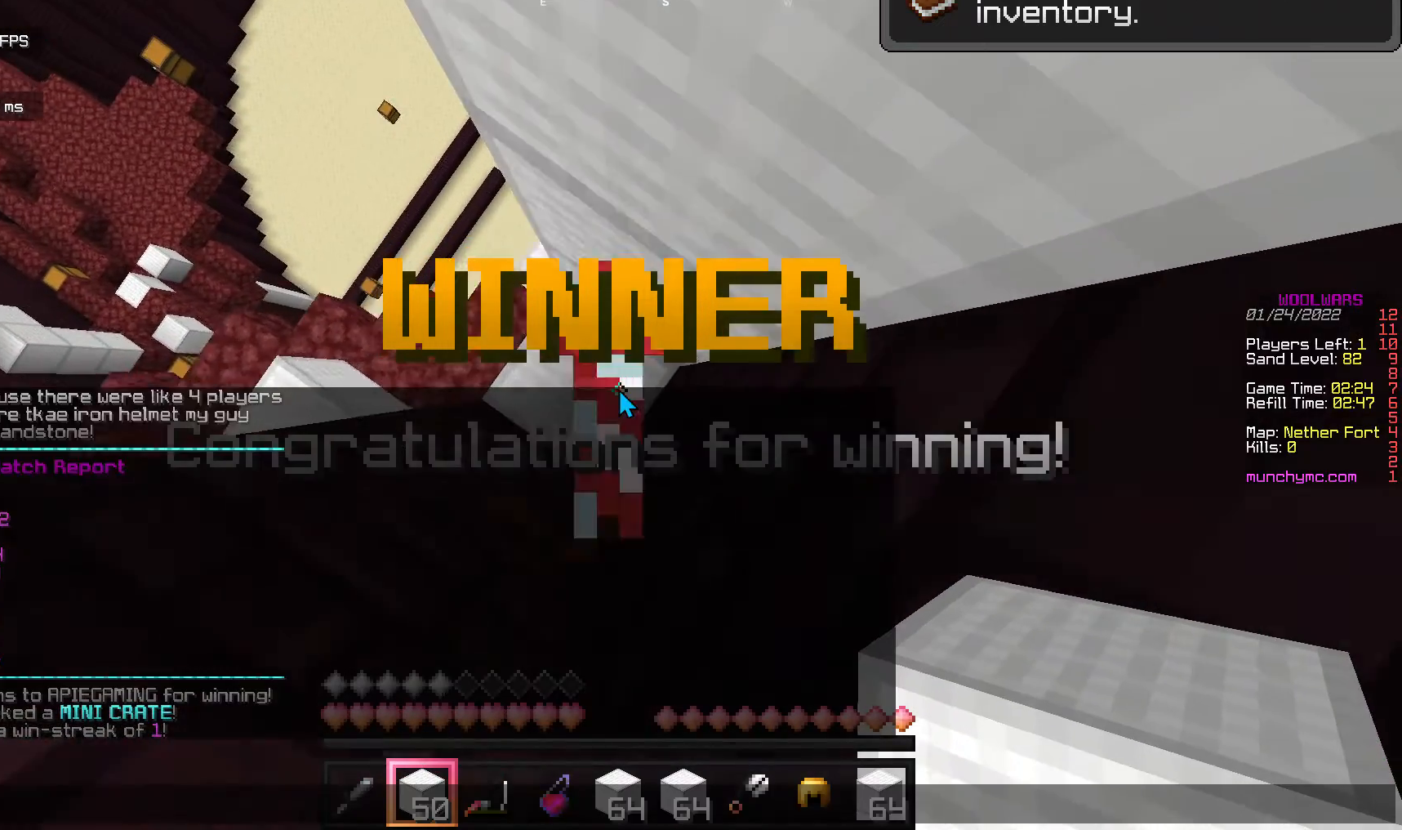
{"keys": [], "mouse": [], "events": []}
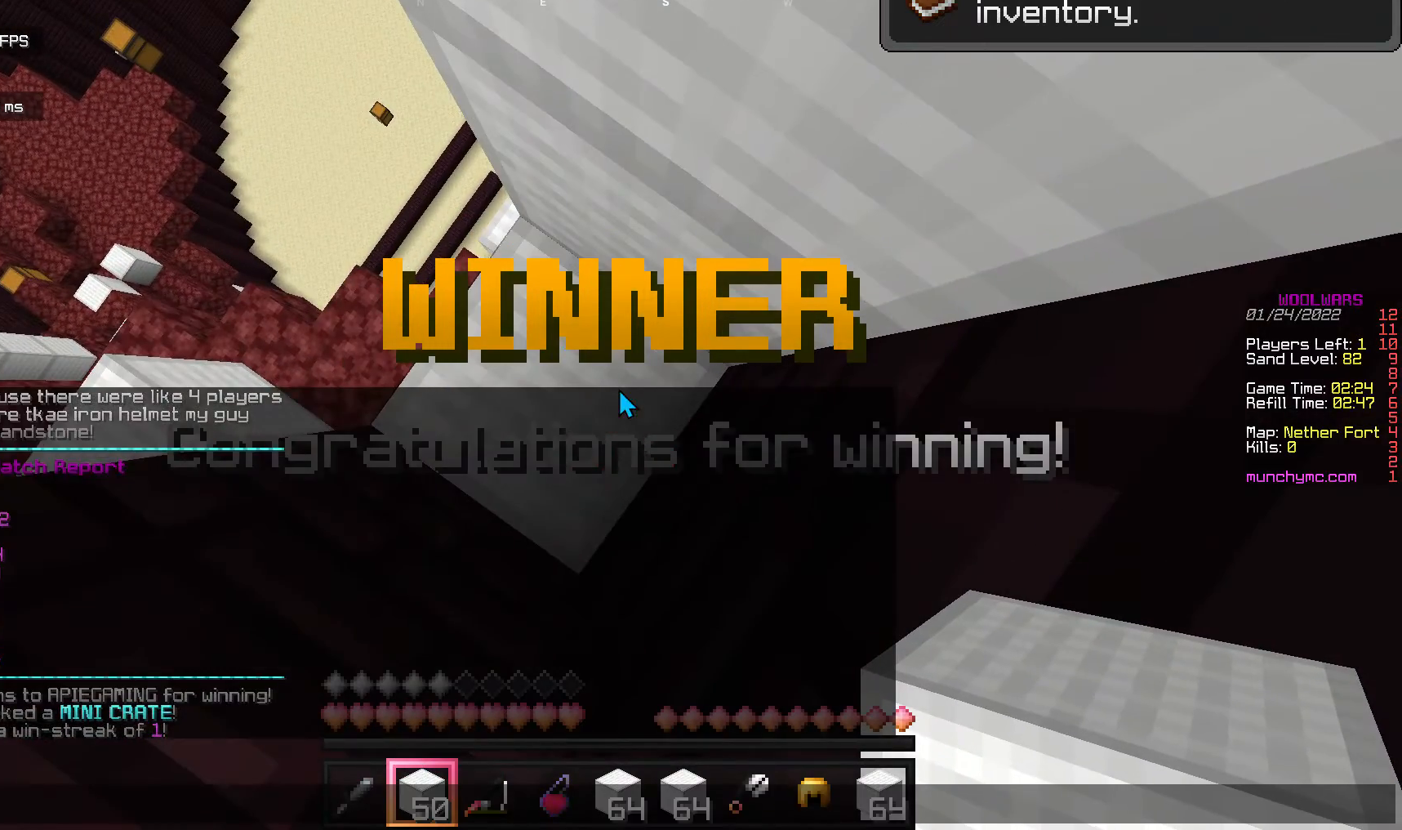
{"keys": [], "mouse": [], "events": []}
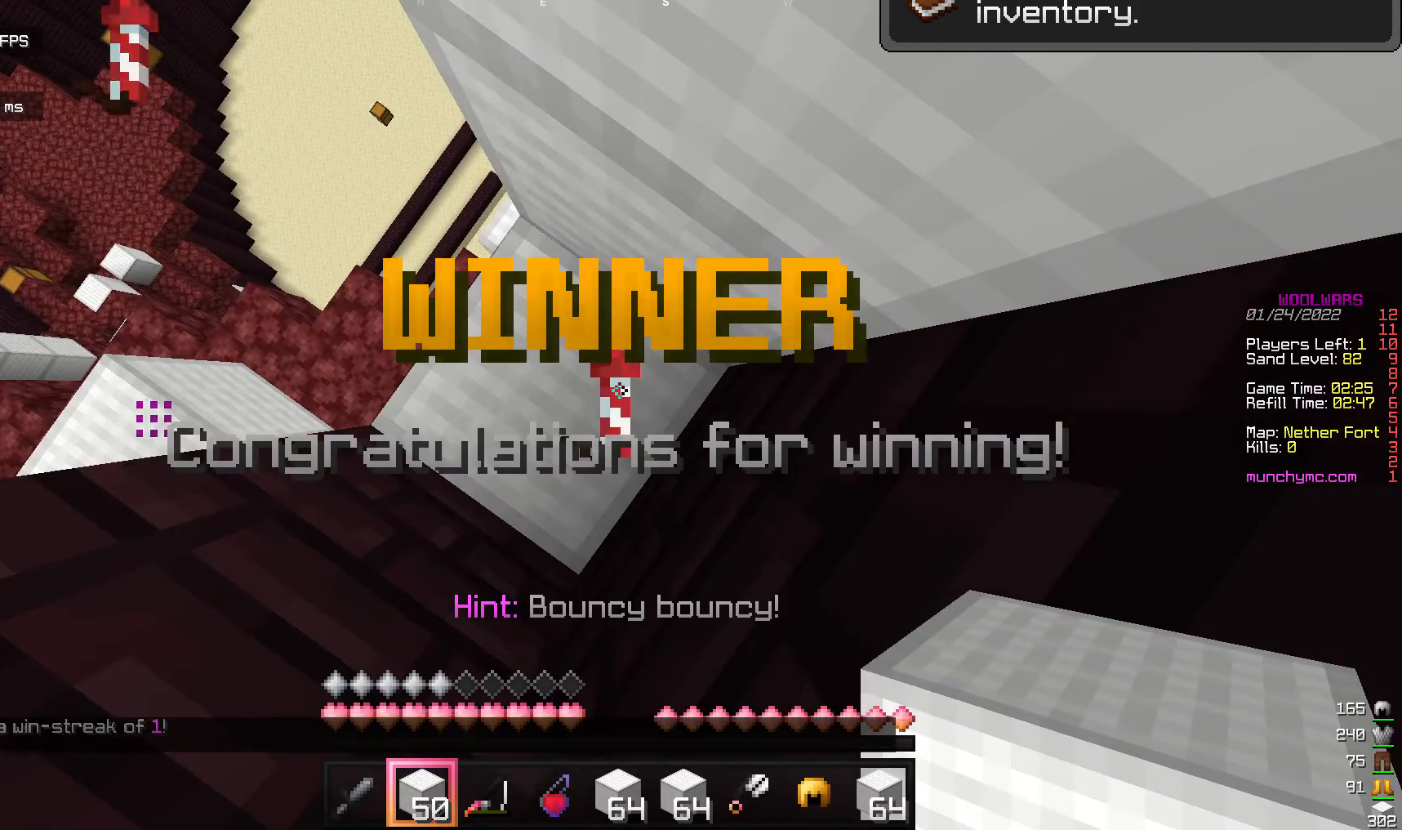
{"keys": ["w"], "mouse": [], "events": [[374, "w", "down"]]}
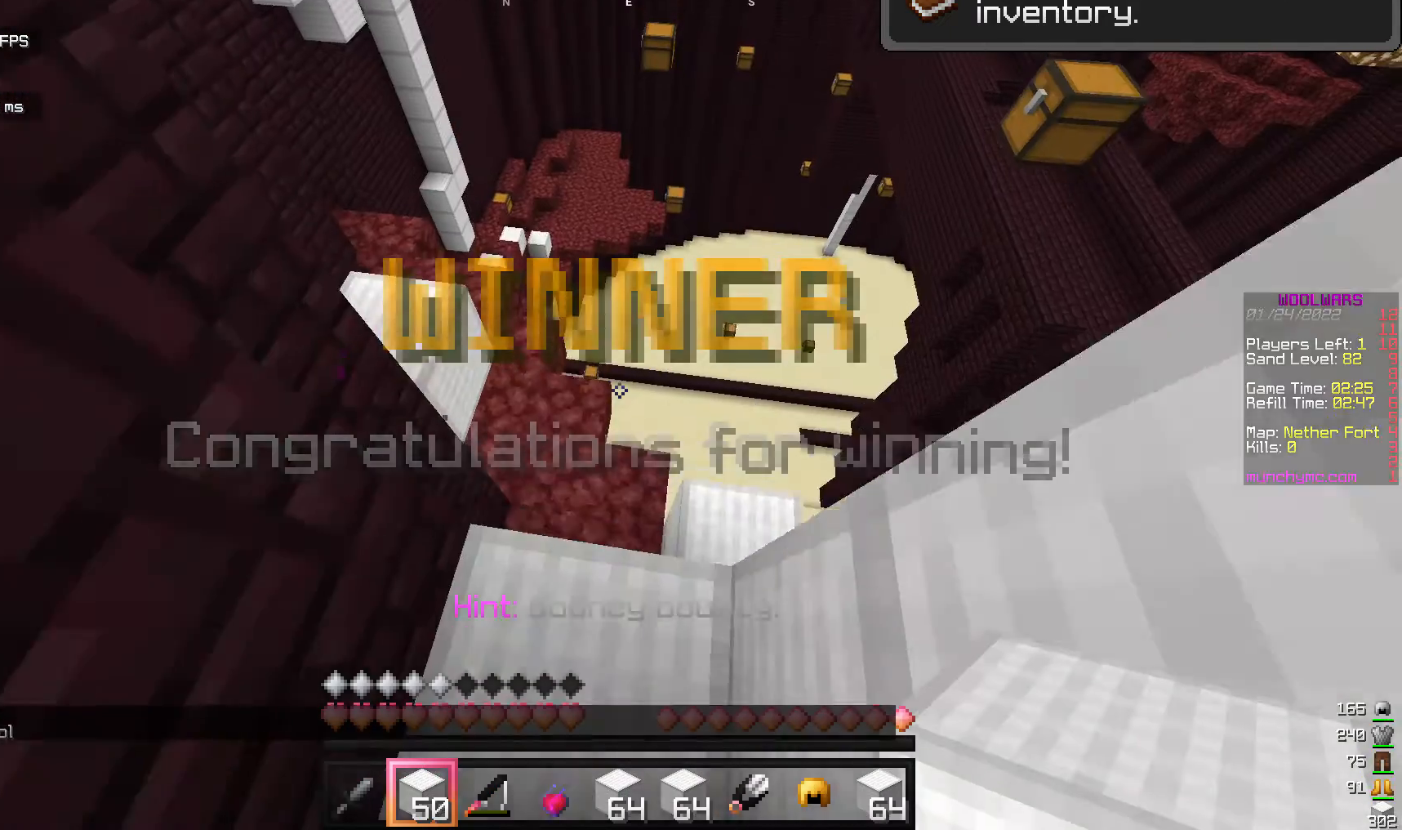
{"keys": [], "mouse": [], "events": [[68, "w", "up"]]}
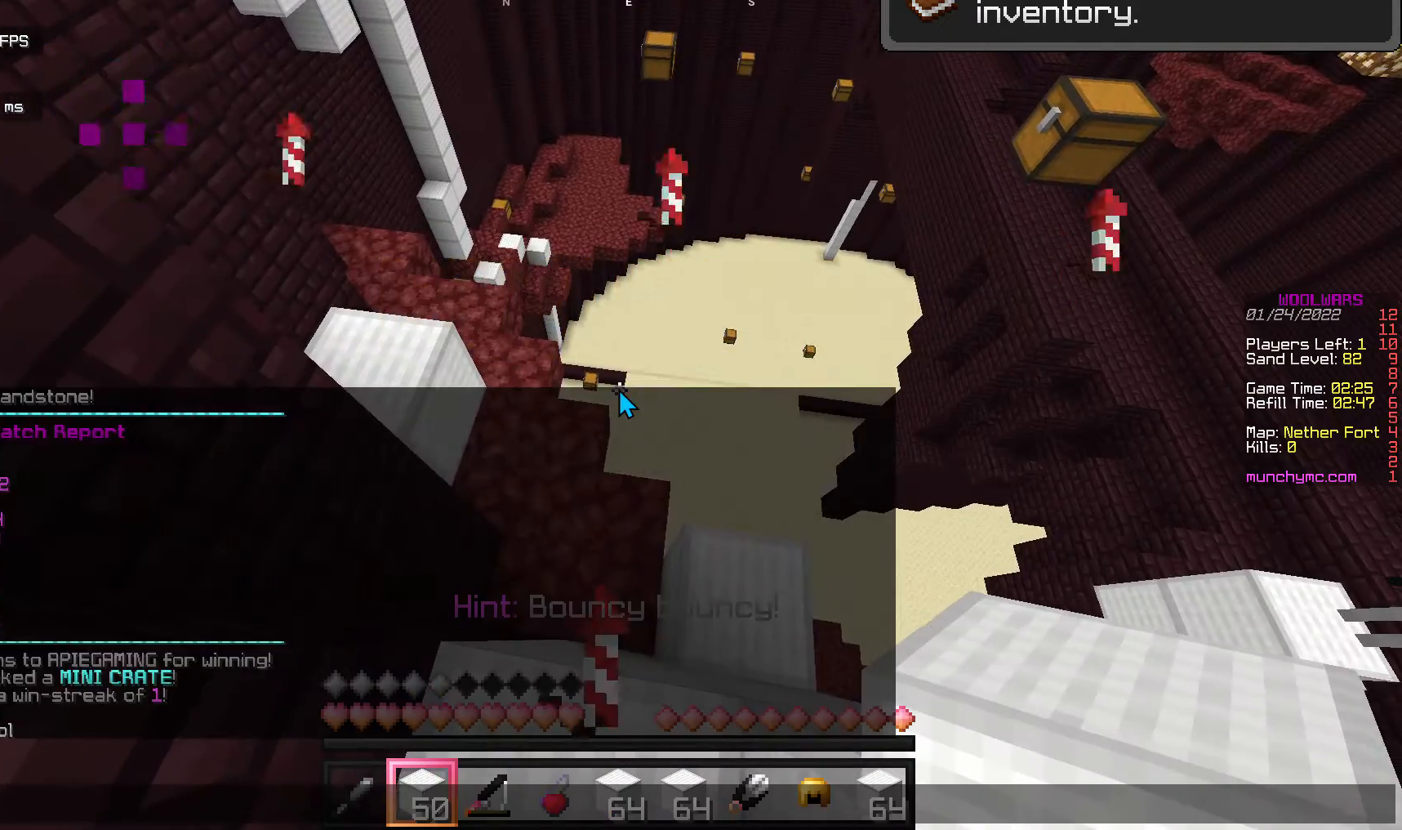
{"keys": ["w"], "mouse": [], "events": [[375, "w", "down"]]}
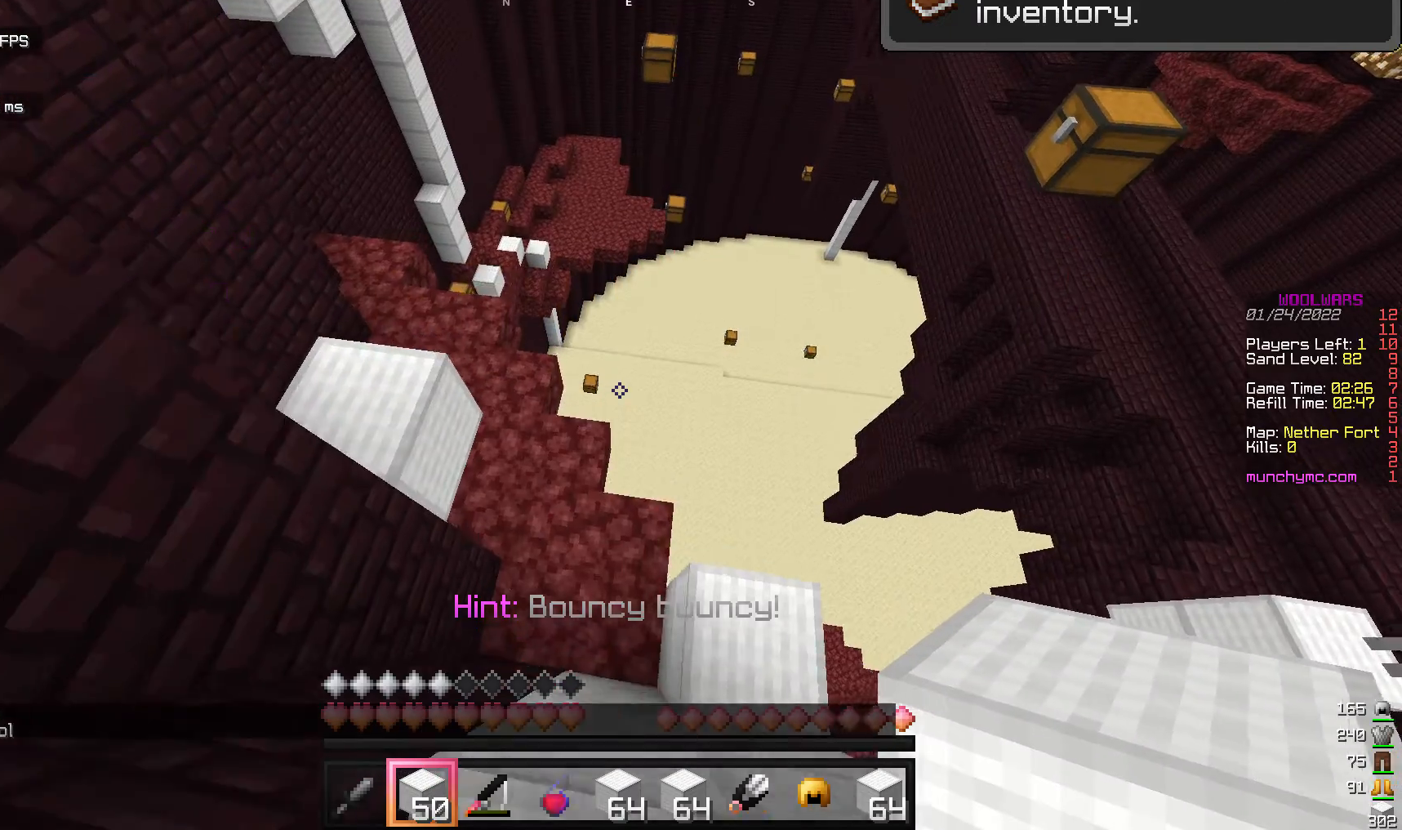
{"keys": ["a"], "mouse": [], "events": [[102, "w", "up"], [204, "a", "down"]]}
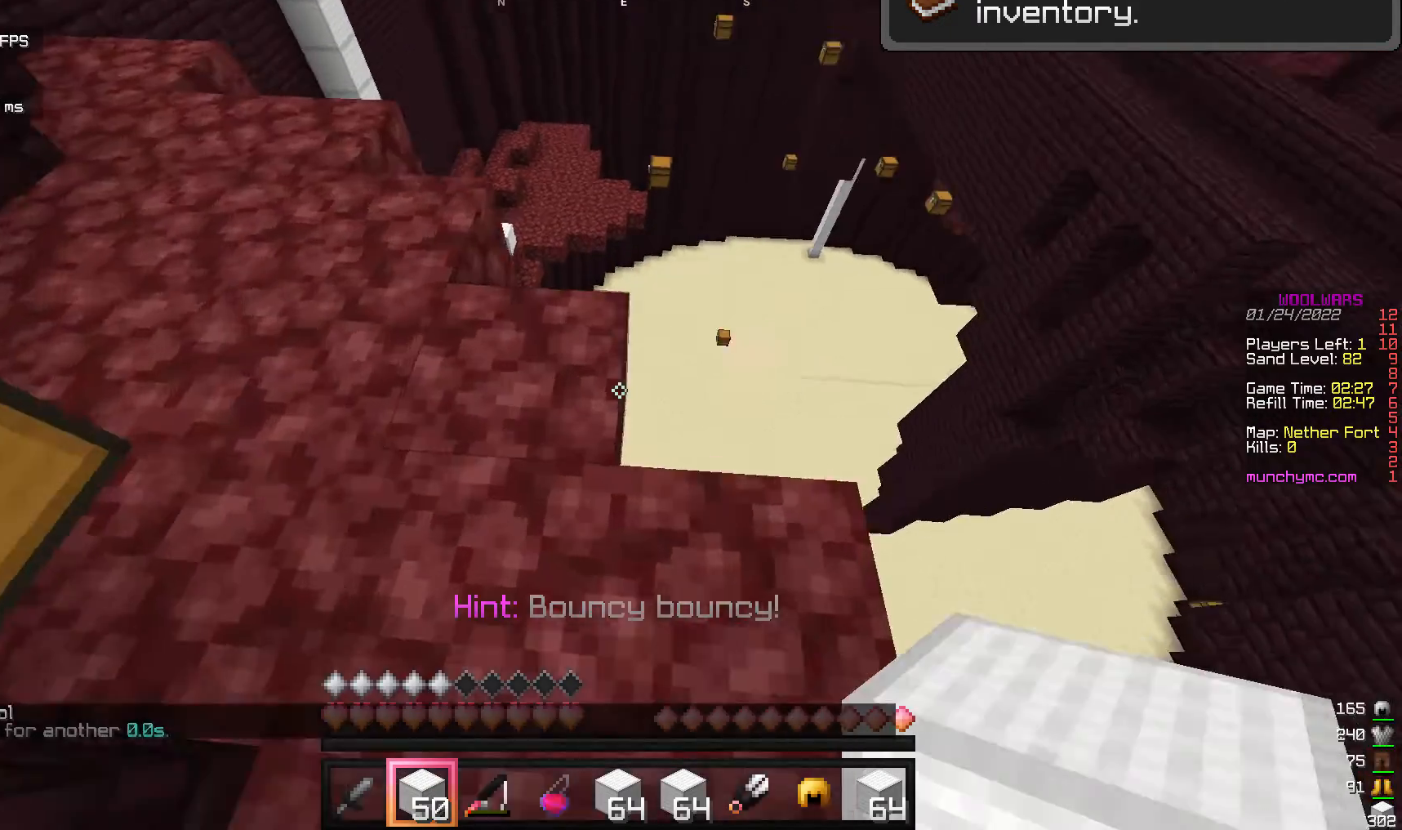
{"keys": [], "mouse": [], "events": [[69, "a", "up"]]}
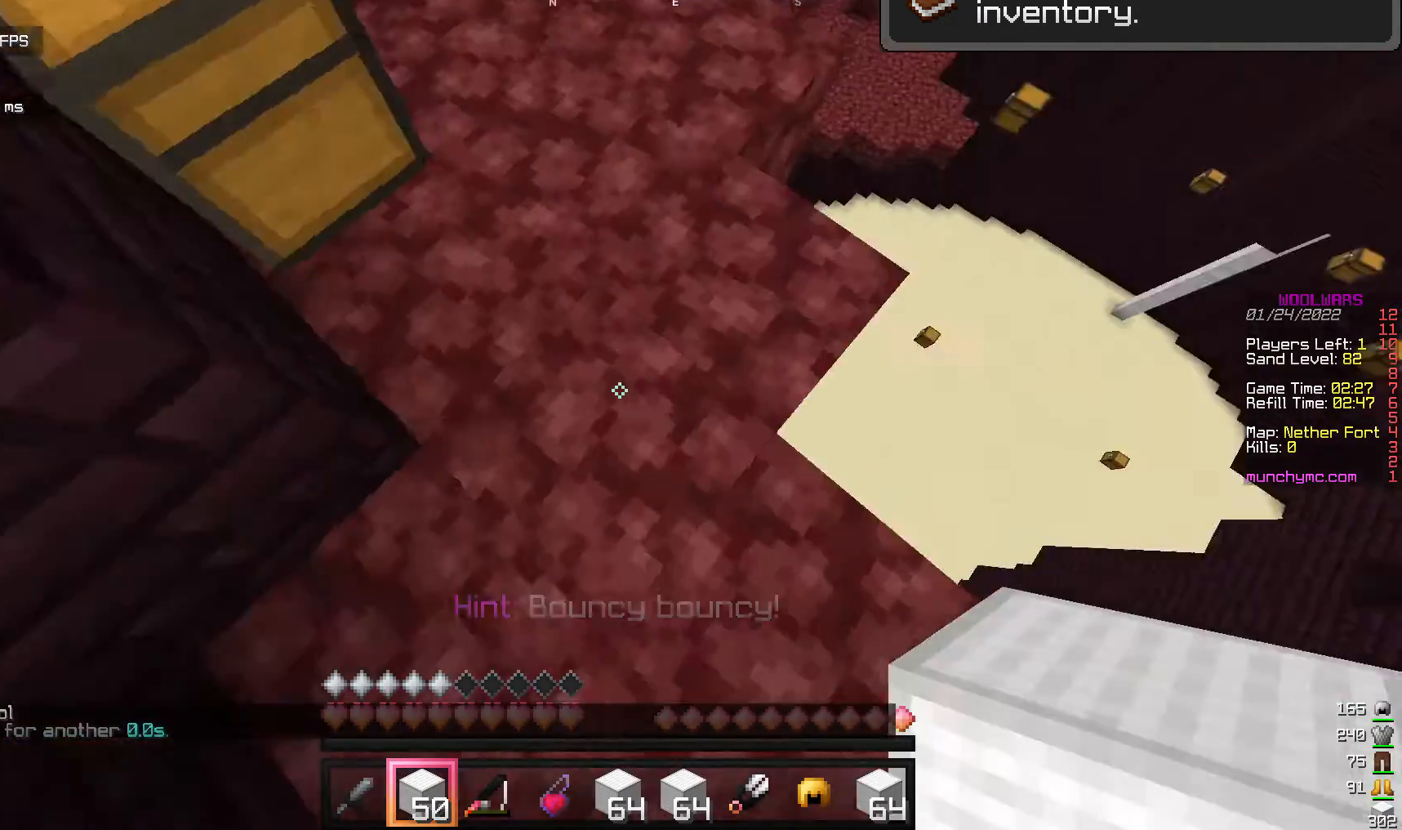
{"keys": [], "mouse": ["right"], "events": [[307, "mouse_right", "down"]]}
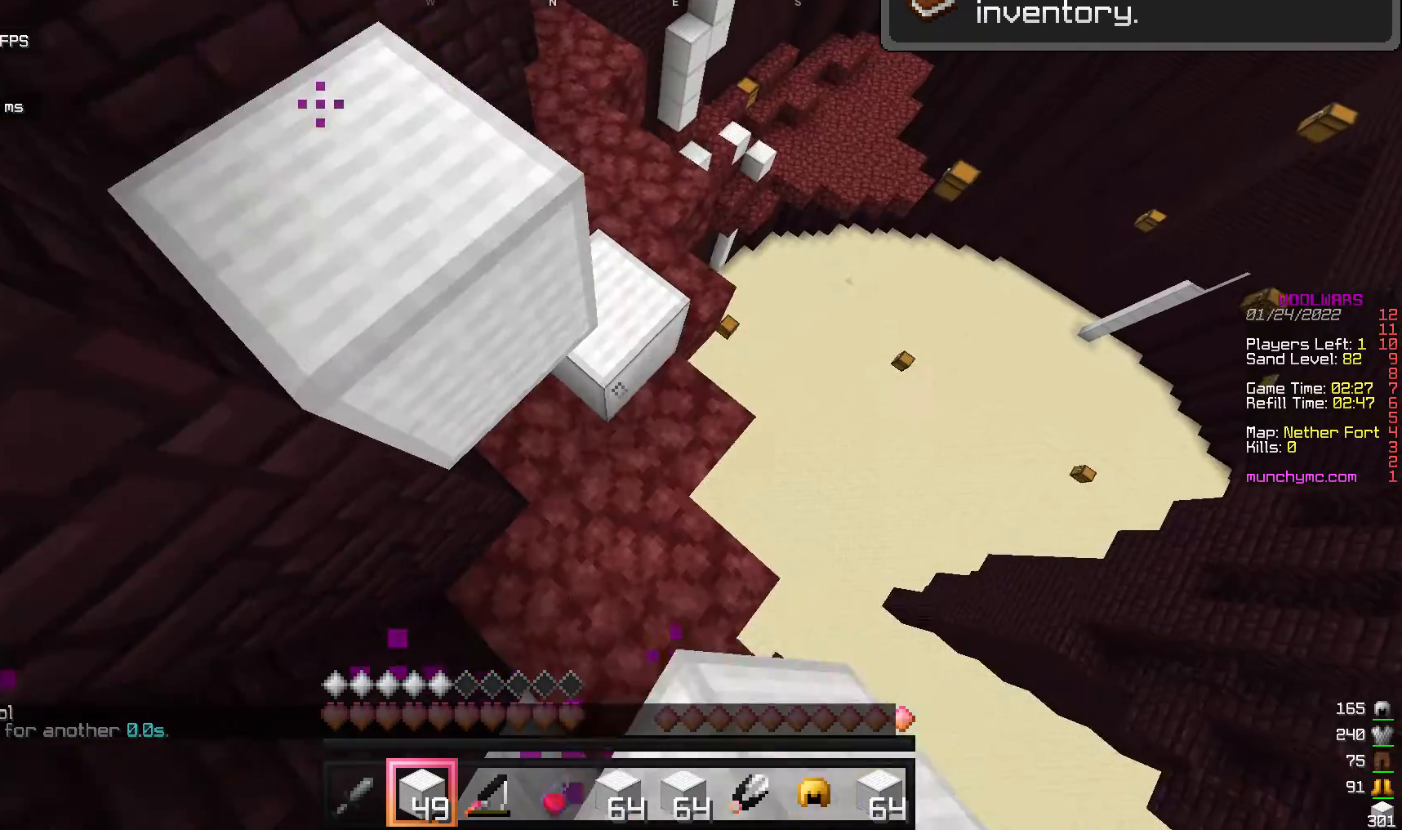
{"keys": [], "mouse": ["right"], "events": []}
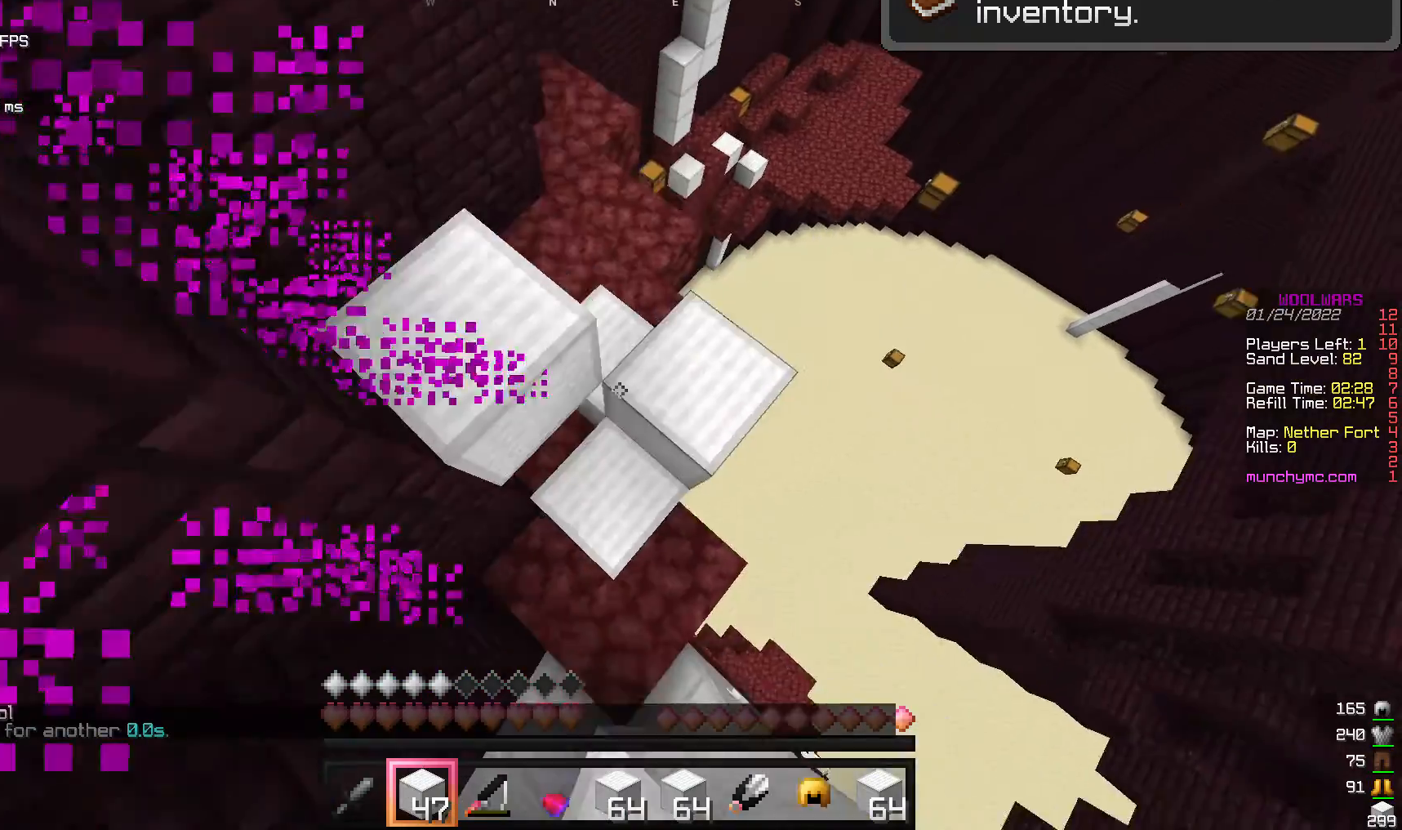
{"keys": [], "mouse": ["right"], "events": []}
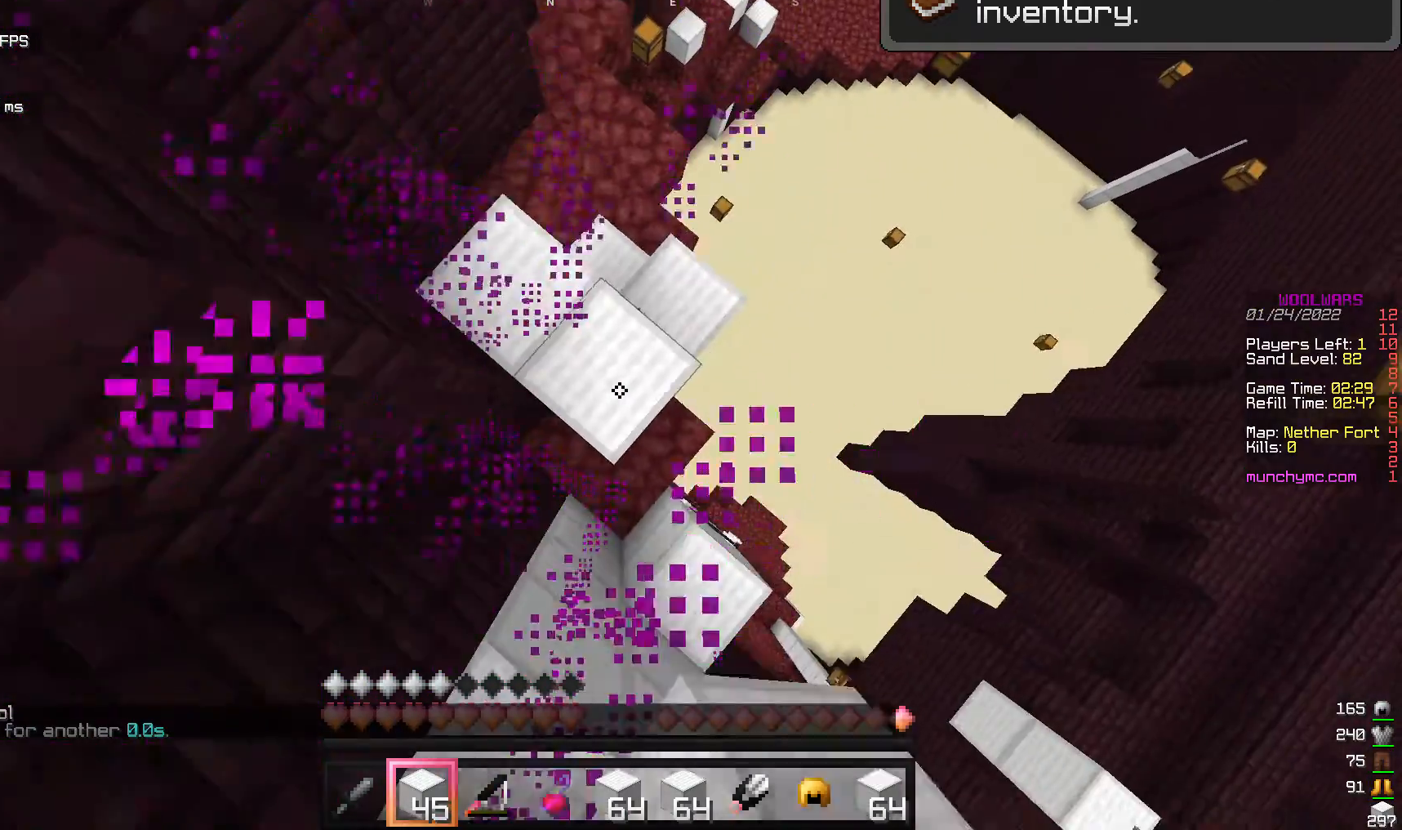
{"keys": [], "mouse": [], "events": [[307, "mouse_right", "up"]]}
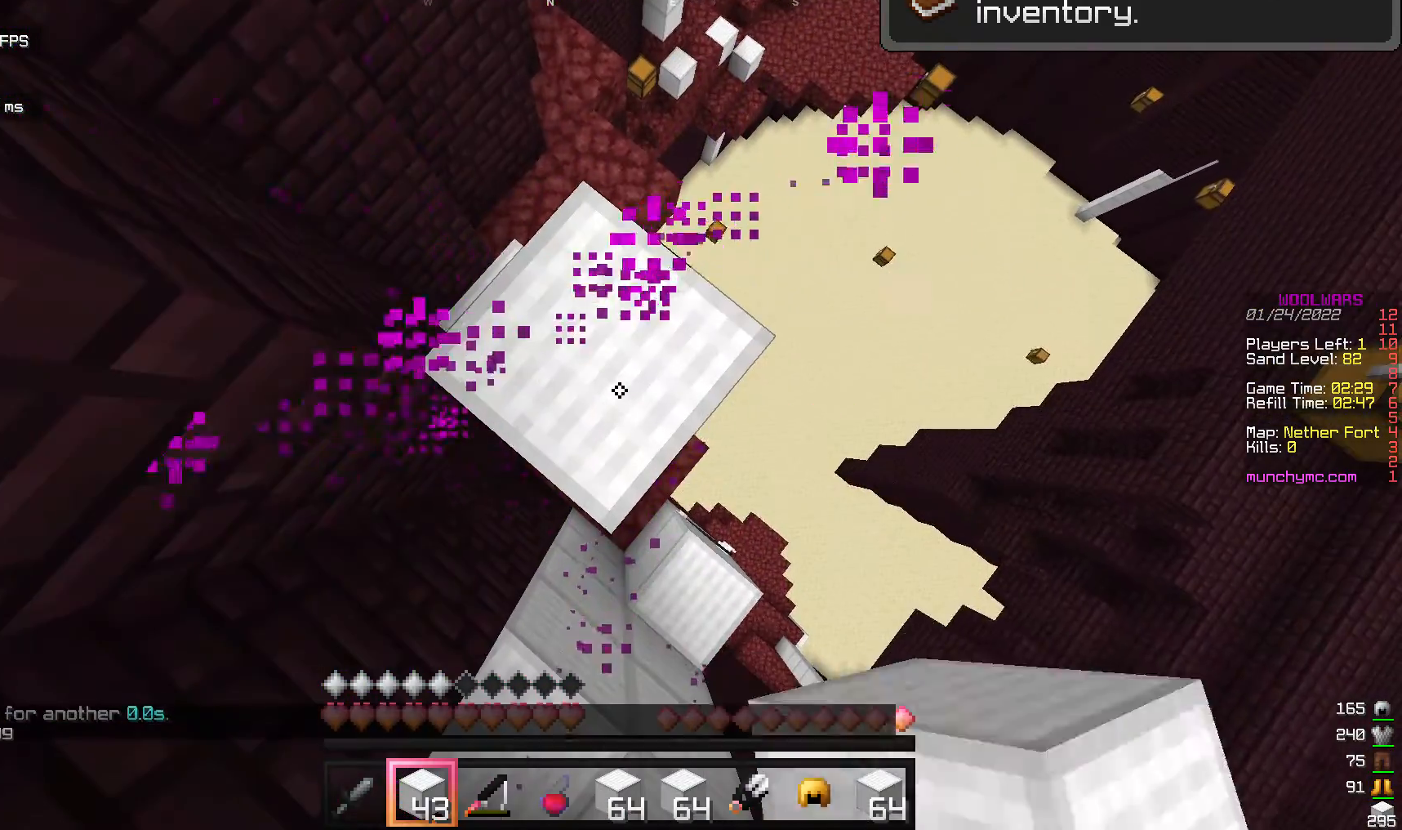
{"keys": [], "mouse": [], "events": []}